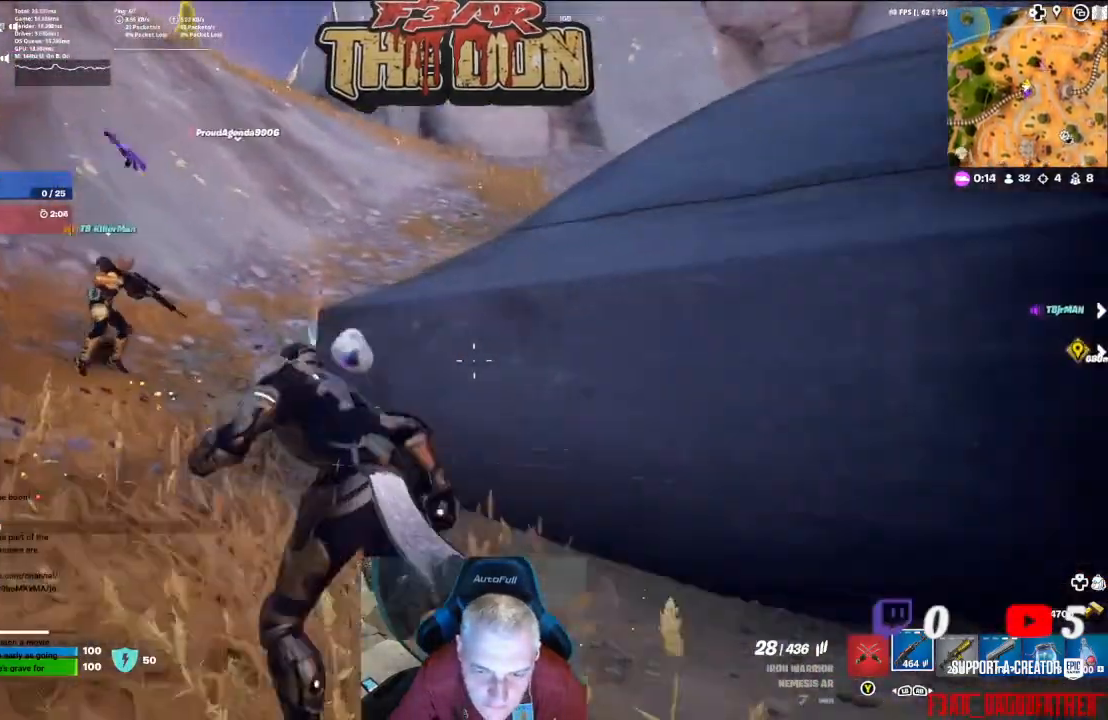
Gameplay with a controller (Xbox layout); each line is a JSON object with the inputs held at the frame after it (dt_ms = milliseconds from this image to that frame). "events" lists button and stick changes between this image and that frame as [ms after this image, input, new state], when the widget could be followed in between.
{"dt_ms": 500, "buttons": [], "left_stick": "left", "right_stick": "right", "events": [[167, "left_stick", "left"], [233, "right_stick", "right"]]}
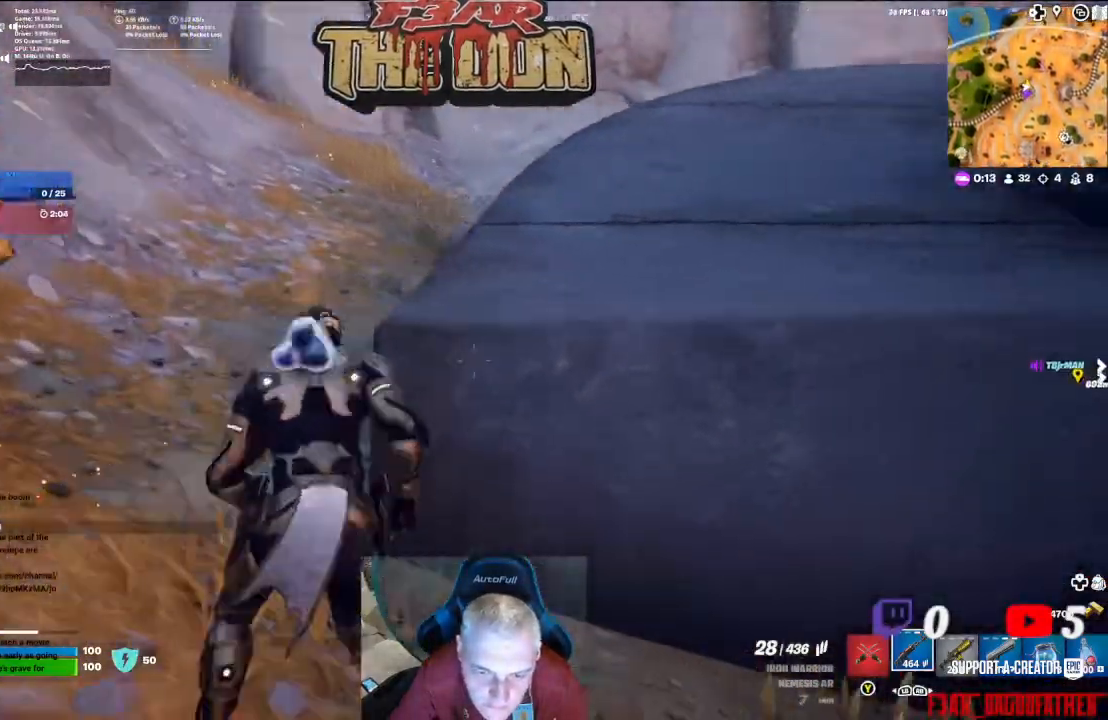
{"dt_ms": 500, "buttons": [], "left_stick": "down", "right_stick": "down-right", "events": [[167, "left_stick", "down-left"], [233, "right_stick", "down-right"], [333, "left_stick", "down"]]}
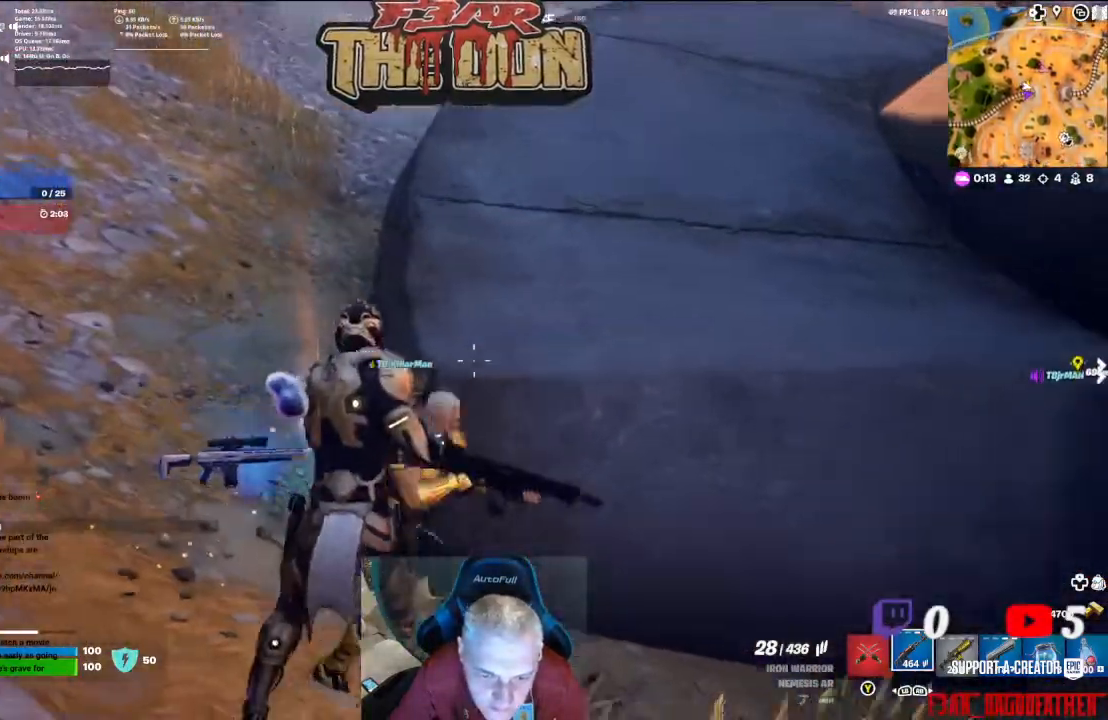
{"dt_ms": 500, "buttons": [], "left_stick": "right", "right_stick": "down-right", "events": [[67, "left_stick", "down-right"], [200, "left_stick", "right"]]}
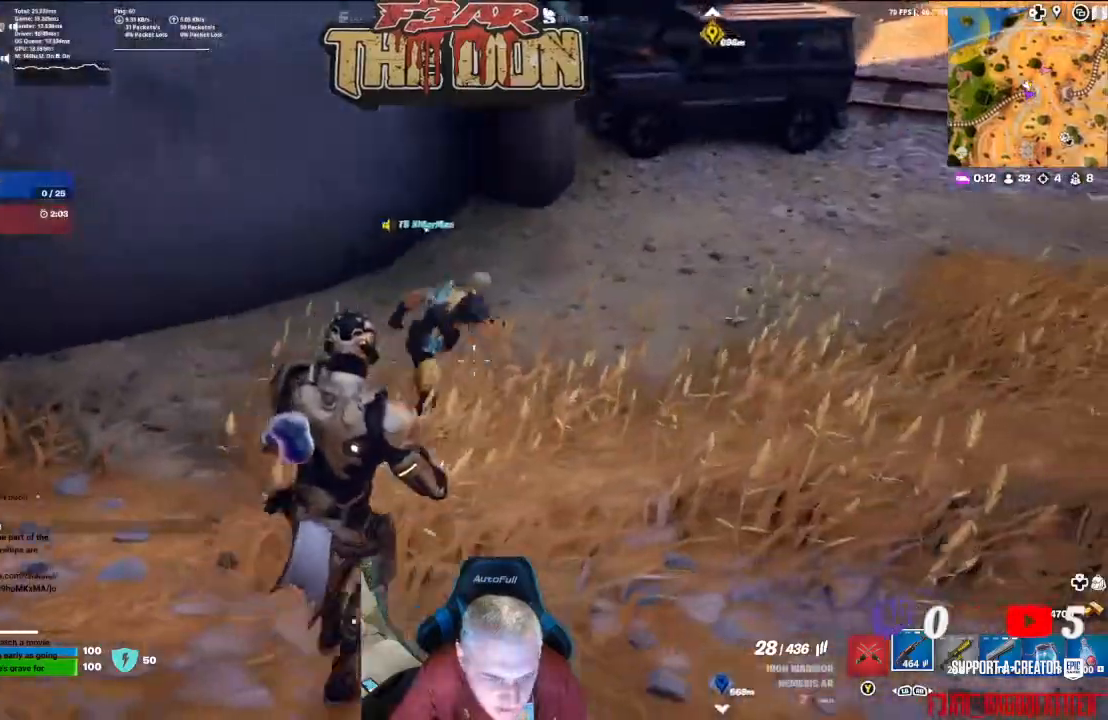
{"dt_ms": 500, "buttons": [], "left_stick": "right", "right_stick": "up-left", "events": [[33, "right_stick", "left"], [400, "right_stick", "up-left"]]}
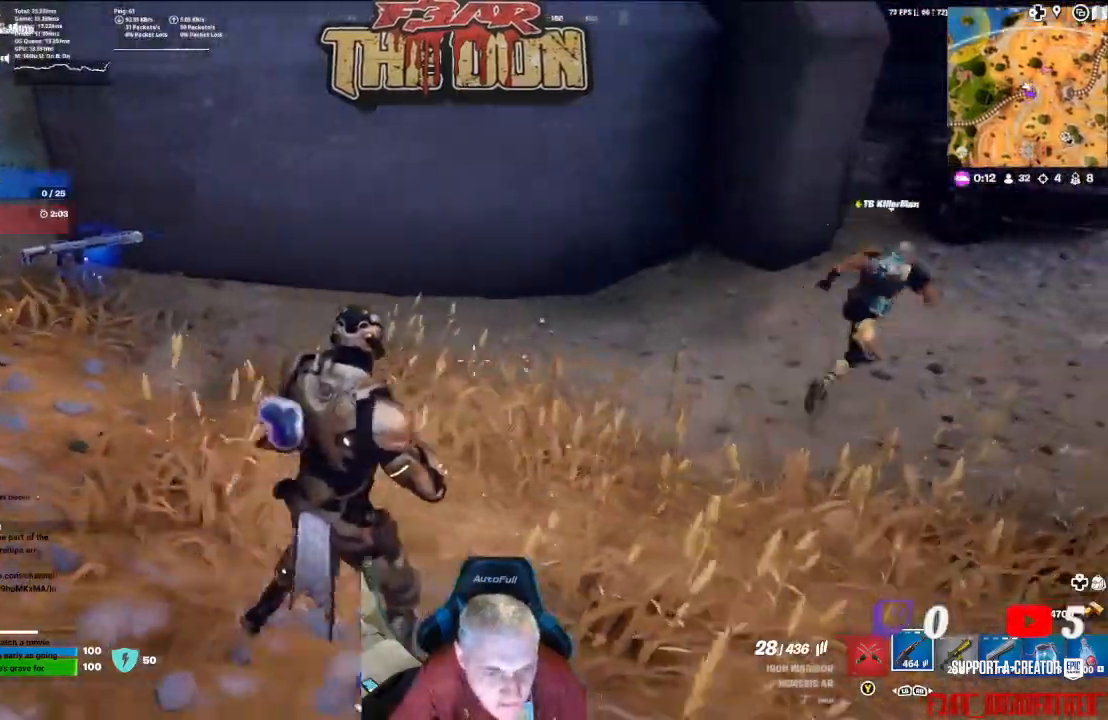
{"dt_ms": 500, "buttons": [], "left_stick": "center", "right_stick": "center", "events": [[267, "left_stick", "center"], [433, "right_stick", "center"]]}
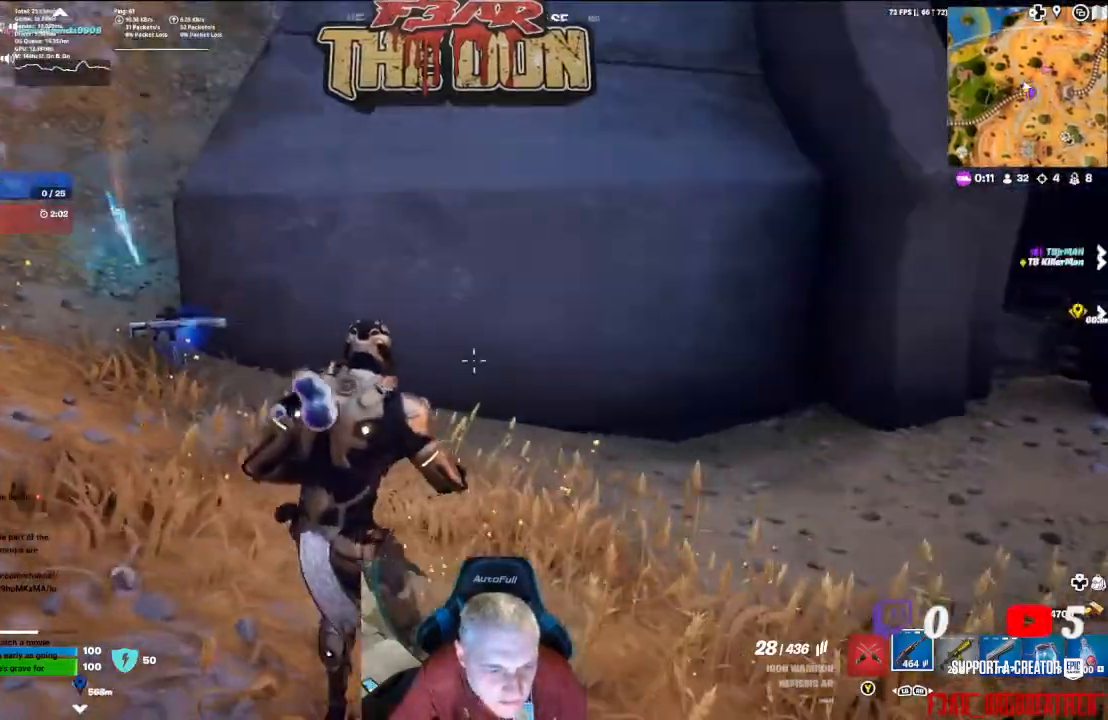
{"dt_ms": 500, "buttons": [], "left_stick": "up-right", "right_stick": "center", "events": [[133, "left_stick", "right"], [133, "right_stick", "right"], [233, "left_stick", "up-right"], [267, "L3", "down"], [433, "L3", "up"], [467, "right_stick", "center"]]}
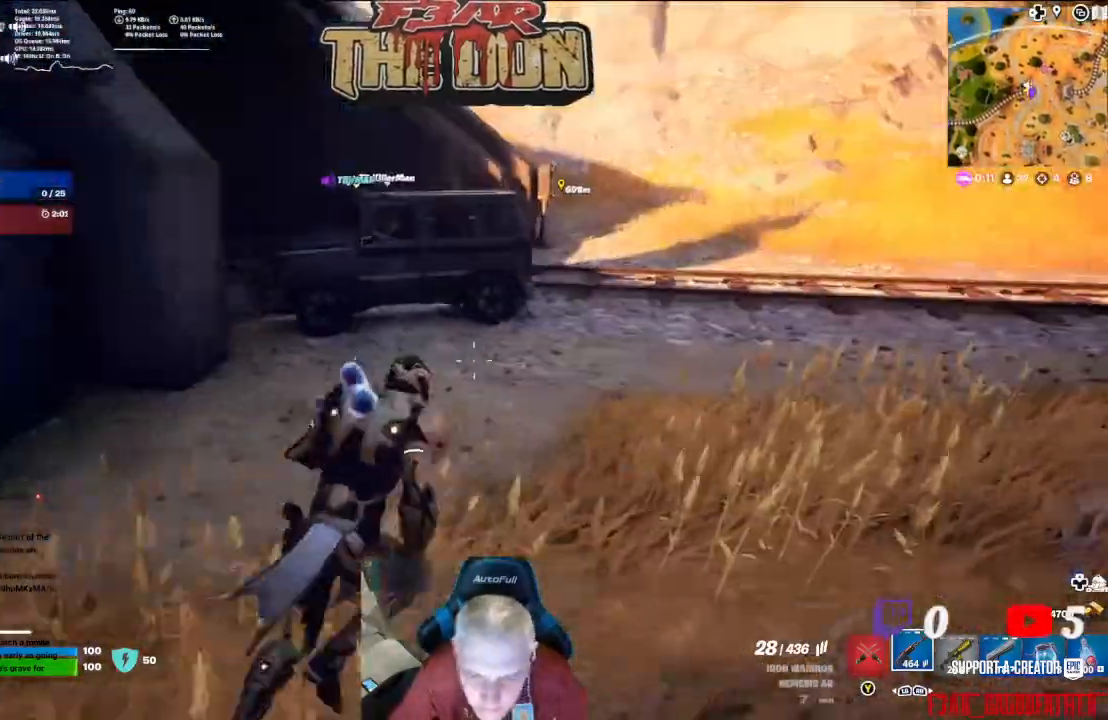
{"dt_ms": 500, "buttons": [], "left_stick": "up-right", "right_stick": "center", "events": []}
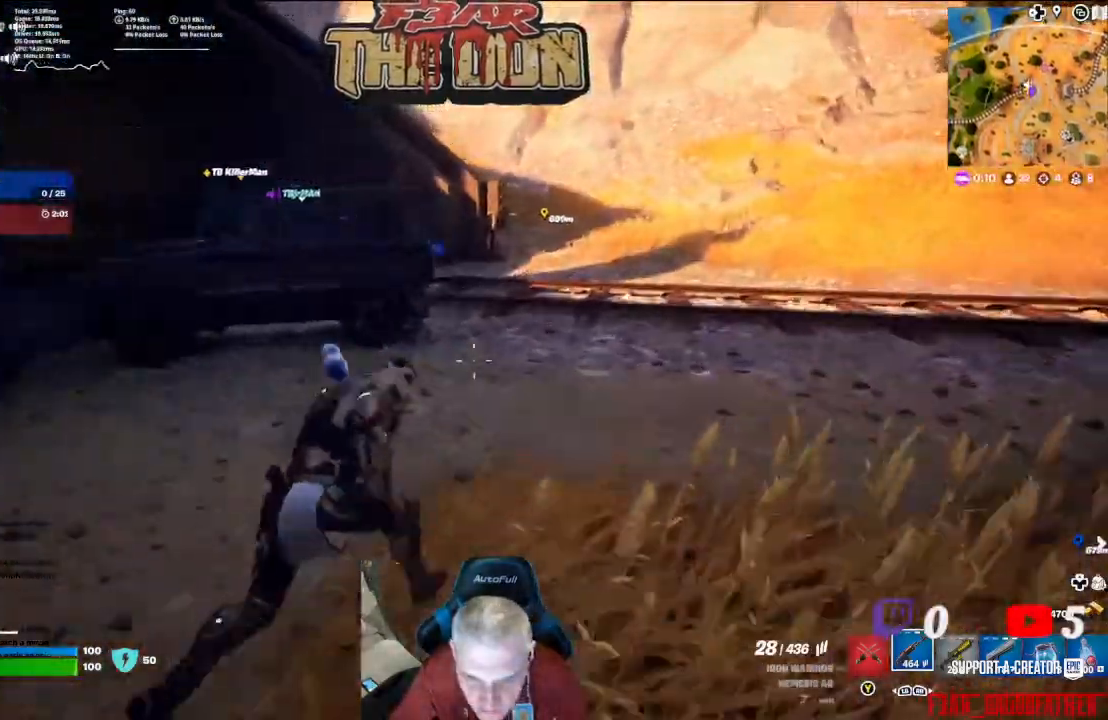
{"dt_ms": 500, "buttons": [], "left_stick": "up", "right_stick": "left", "events": [[233, "right_stick", "left"], [300, "left_stick", "up"]]}
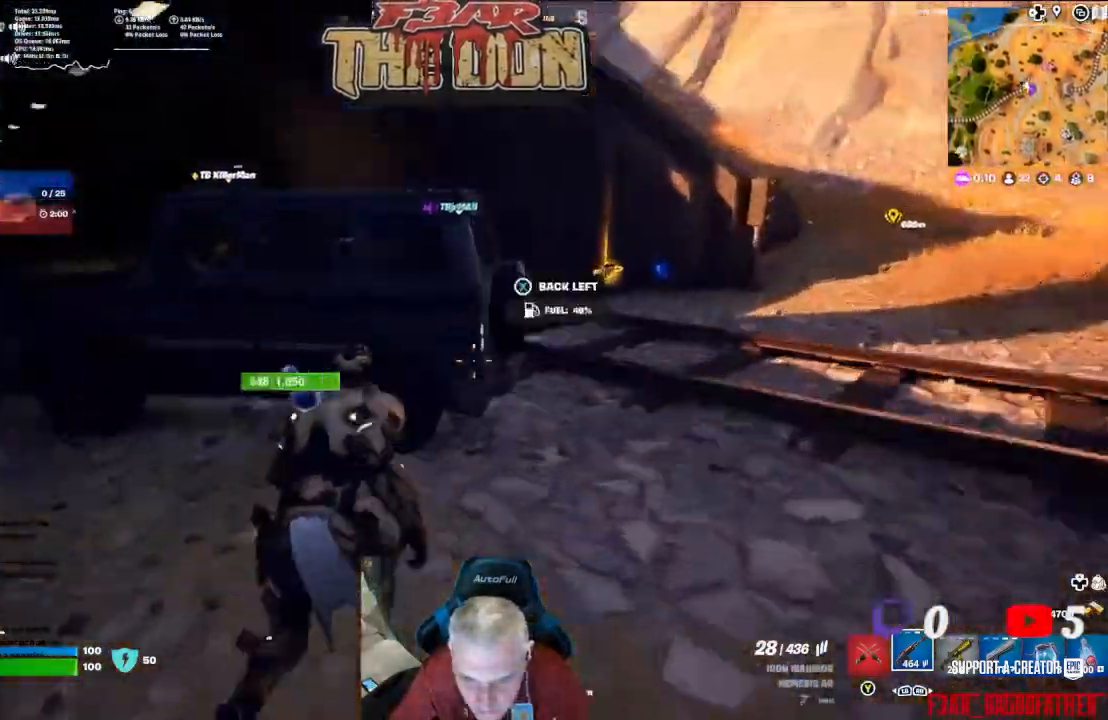
{"dt_ms": 500, "buttons": [], "left_stick": "right", "right_stick": "center", "events": [[67, "right_stick", "center"], [167, "left_stick", "right"], [167, "right_stick", "right"], [367, "right_stick", "center"]]}
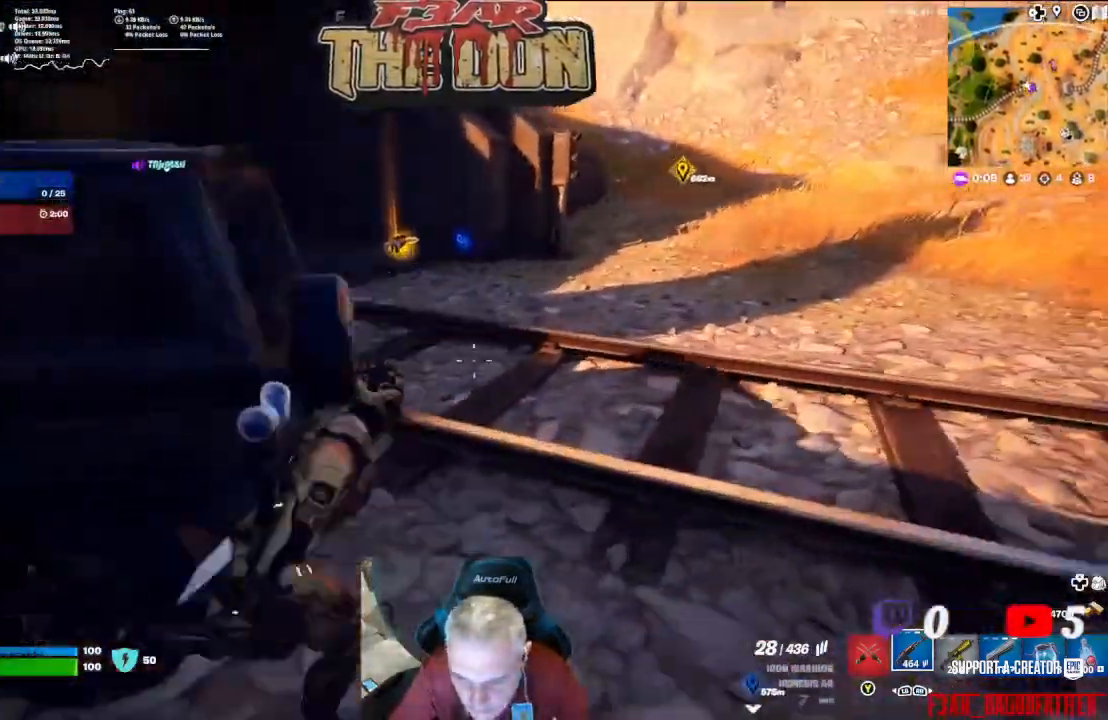
{"dt_ms": 1000, "buttons": [], "left_stick": "up", "right_stick": "left"}
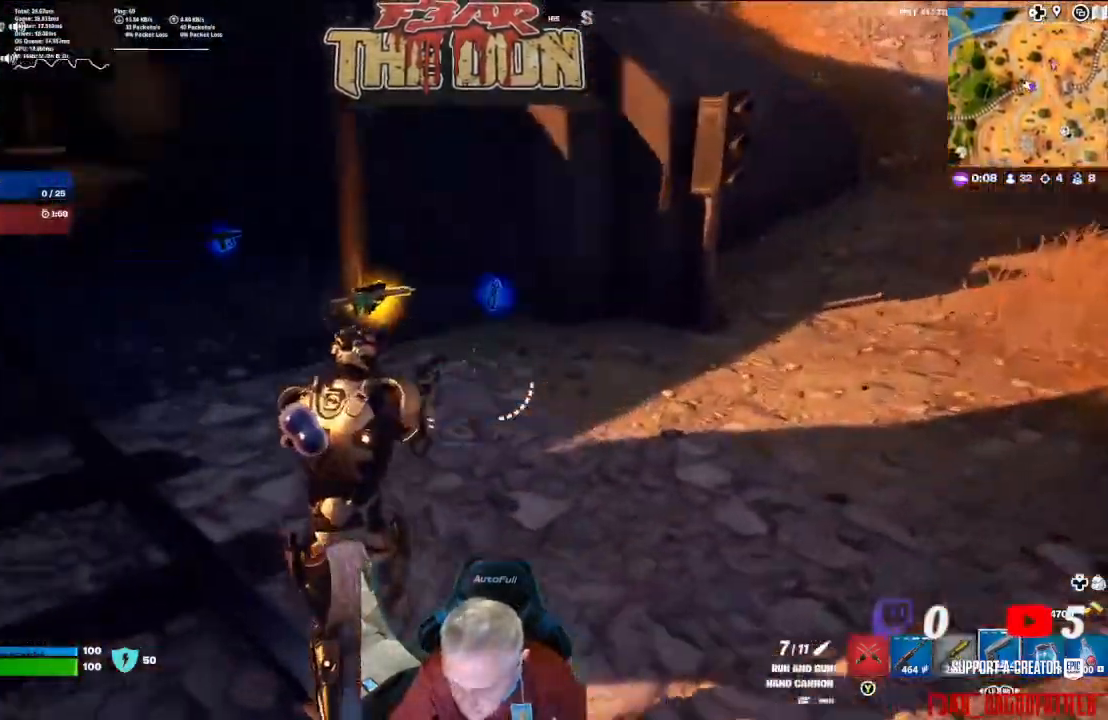
{"dt_ms": 500, "buttons": [], "left_stick": "up", "right_stick": "center", "events": [[200, "right_stick", "center"]]}
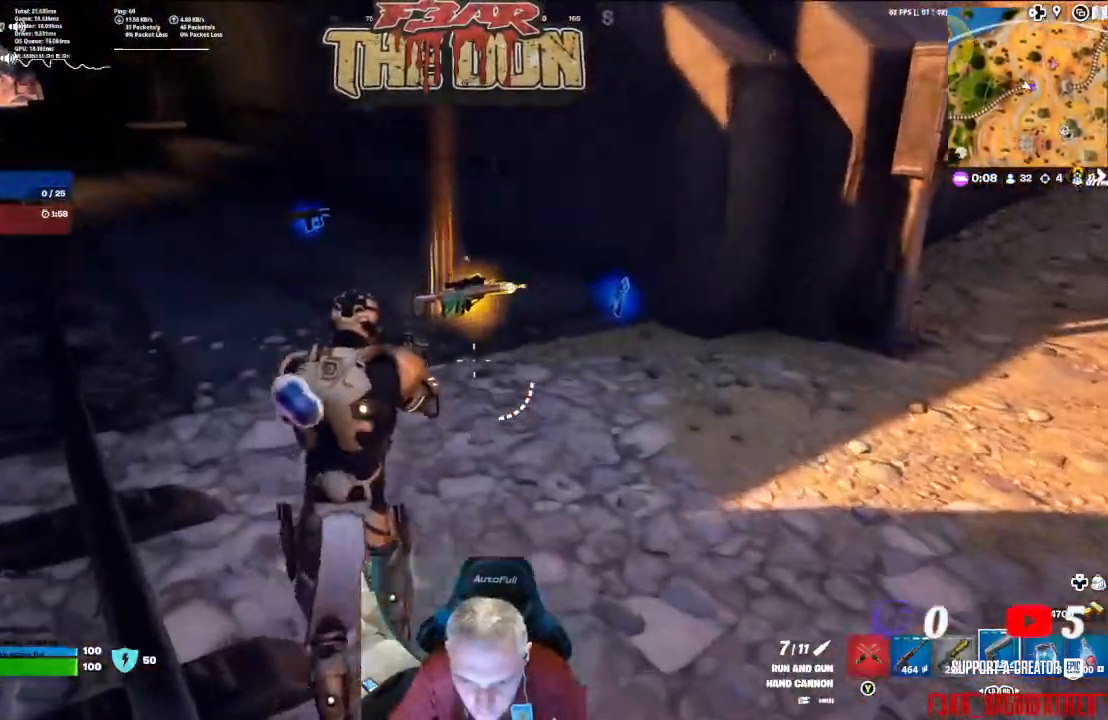
{"dt_ms": 500, "buttons": [], "left_stick": "center", "right_stick": "down-left", "events": [[200, "right_stick", "down"], [267, "left_stick", "up-right"], [433, "right_stick", "down-left"], [467, "left_stick", "center"]]}
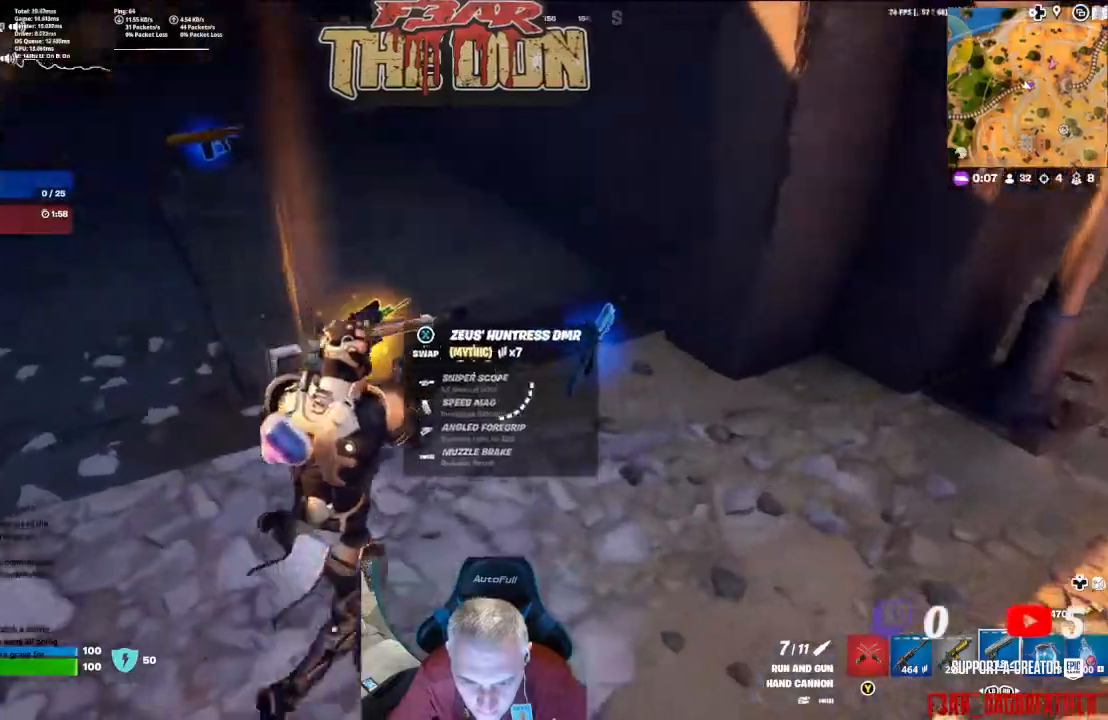
{"dt_ms": 500, "buttons": [], "left_stick": "down-left", "right_stick": "center", "events": [[67, "right_stick", "center"], [233, "X", "down"], [300, "X", "up"], [500, "left_stick", "down-left"]]}
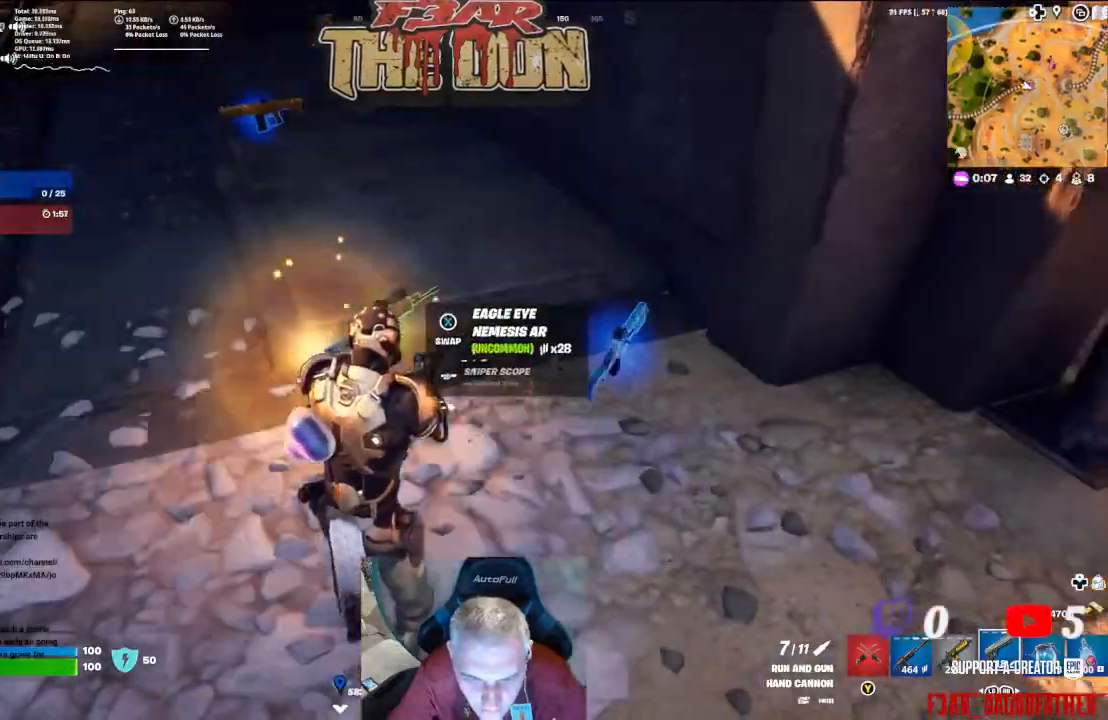
{"dt_ms": 500, "buttons": [], "left_stick": "up-left", "right_stick": "left"}
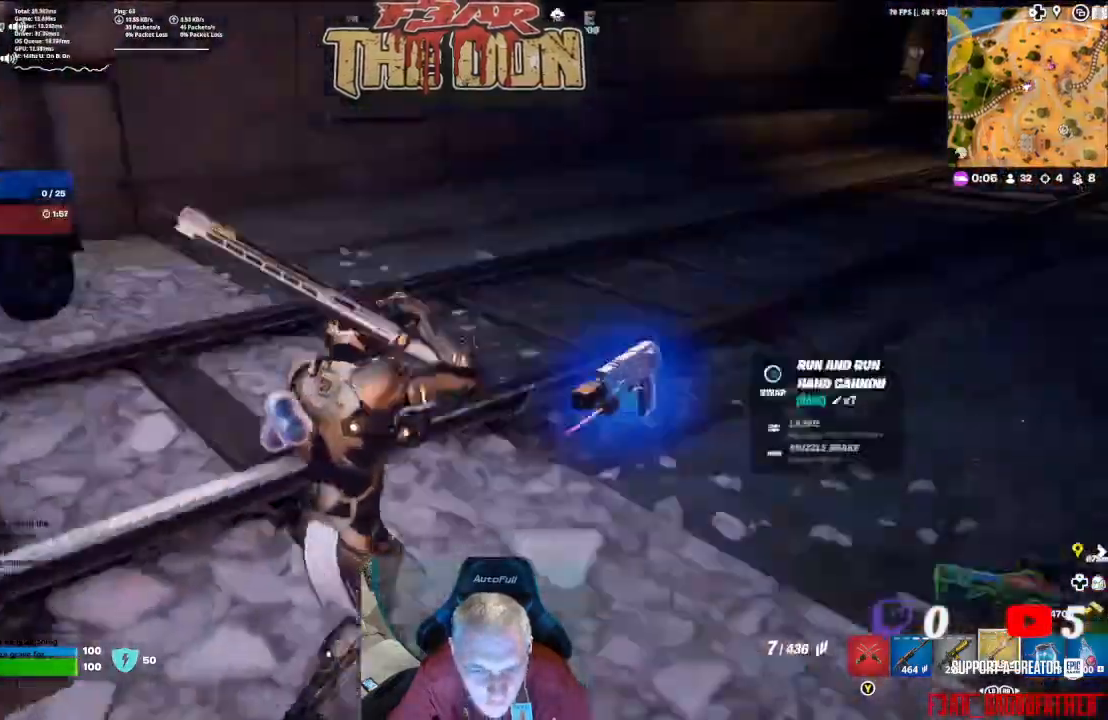
{"dt_ms": 500, "buttons": [], "left_stick": "up-left", "right_stick": "left", "events": [[33, "L3", "down"], [33, "right_stick", "up-left"], [167, "right_stick", "left"], [200, "L3", "up"]]}
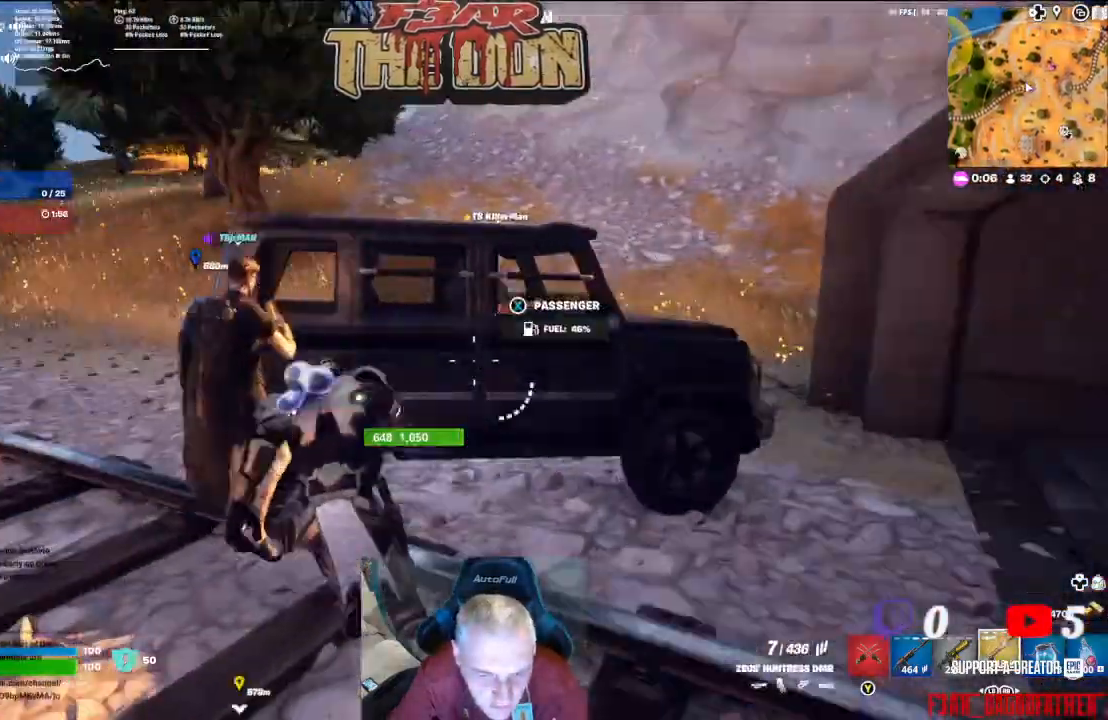
{"dt_ms": 500, "buttons": [], "left_stick": "center", "right_stick": "center", "events": [[33, "right_stick", "center"], [133, "left_stick", "up-right"], [167, "X", "down"], [233, "X", "up"], [233, "left_stick", "center"]]}
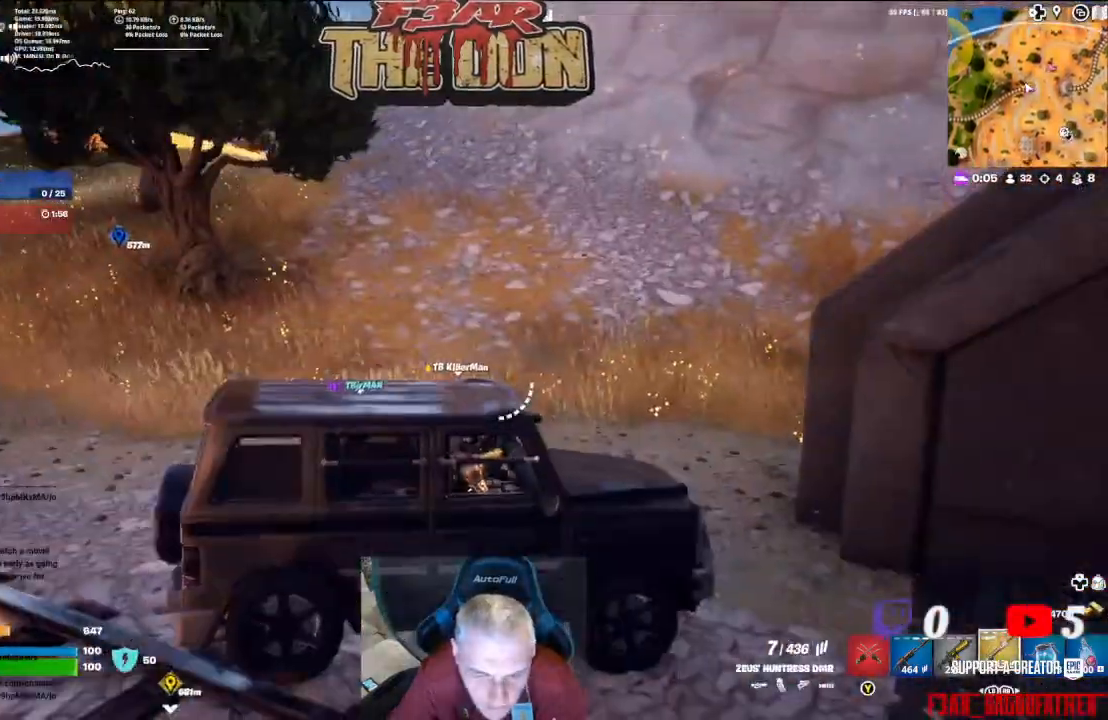
{"dt_ms": 500, "buttons": [], "left_stick": "center", "right_stick": "center", "events": []}
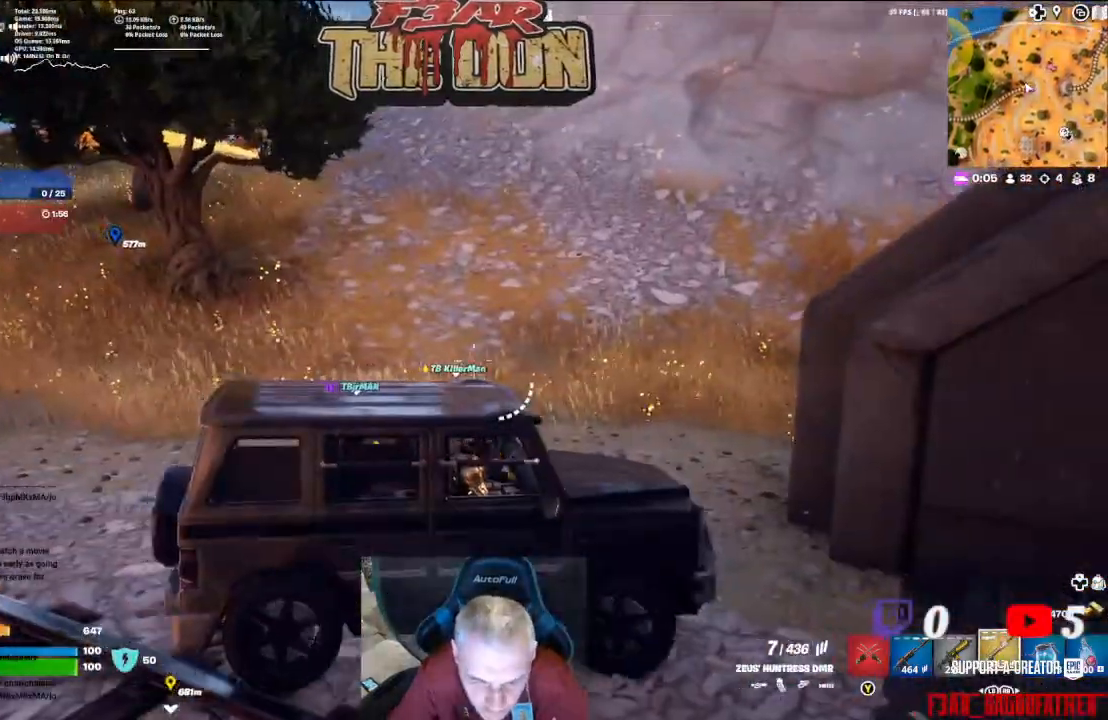
{"dt_ms": 500, "buttons": [], "left_stick": "center", "right_stick": "center", "events": [[33, "right_stick", "left"], [433, "right_stick", "center"]]}
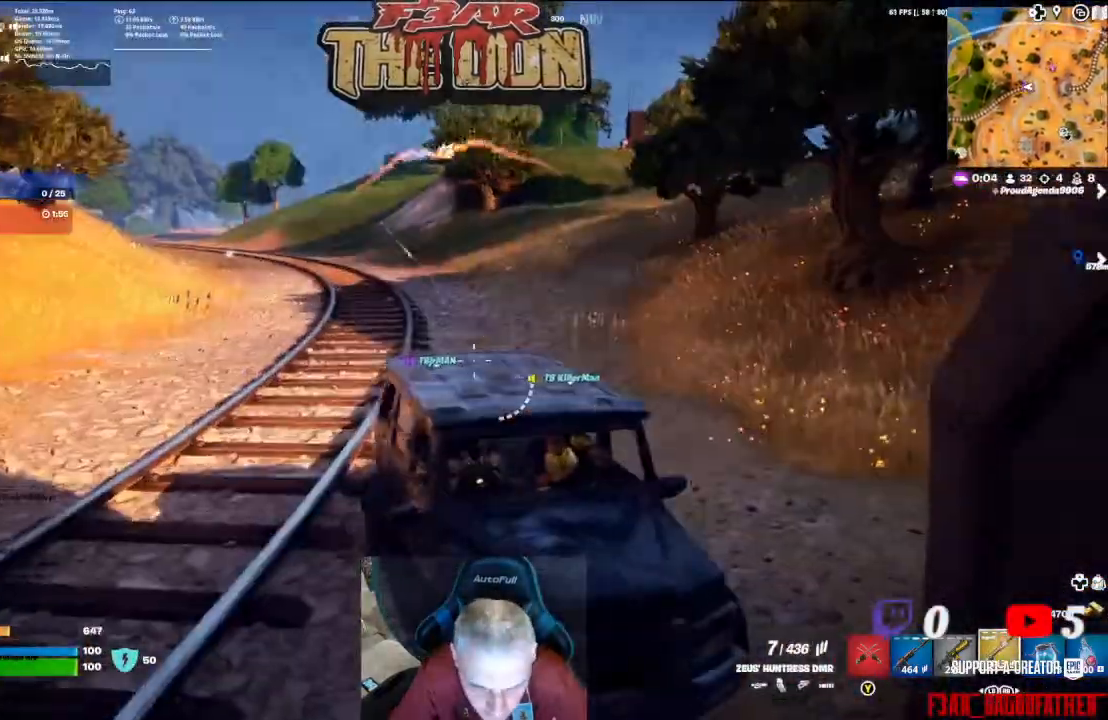
{"dt_ms": 500, "buttons": [], "left_stick": "center", "right_stick": "center", "events": []}
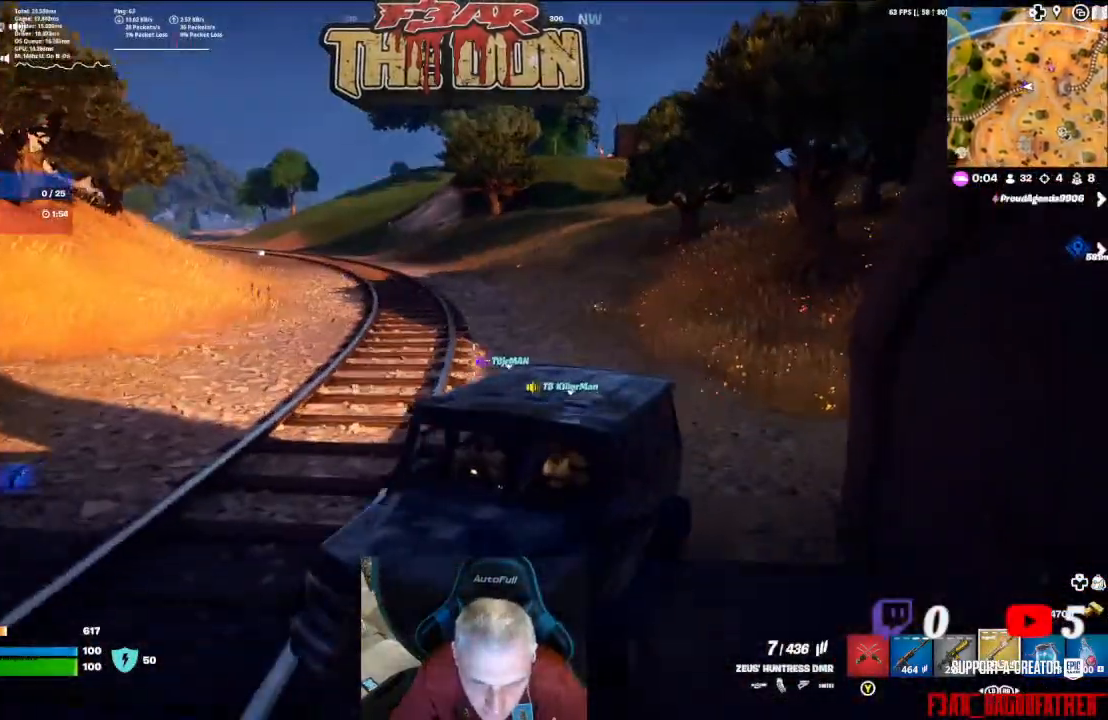
{"dt_ms": 500, "buttons": [], "left_stick": "center", "right_stick": "center", "events": [[333, "right_stick", "up-left"], [467, "right_stick", "center"]]}
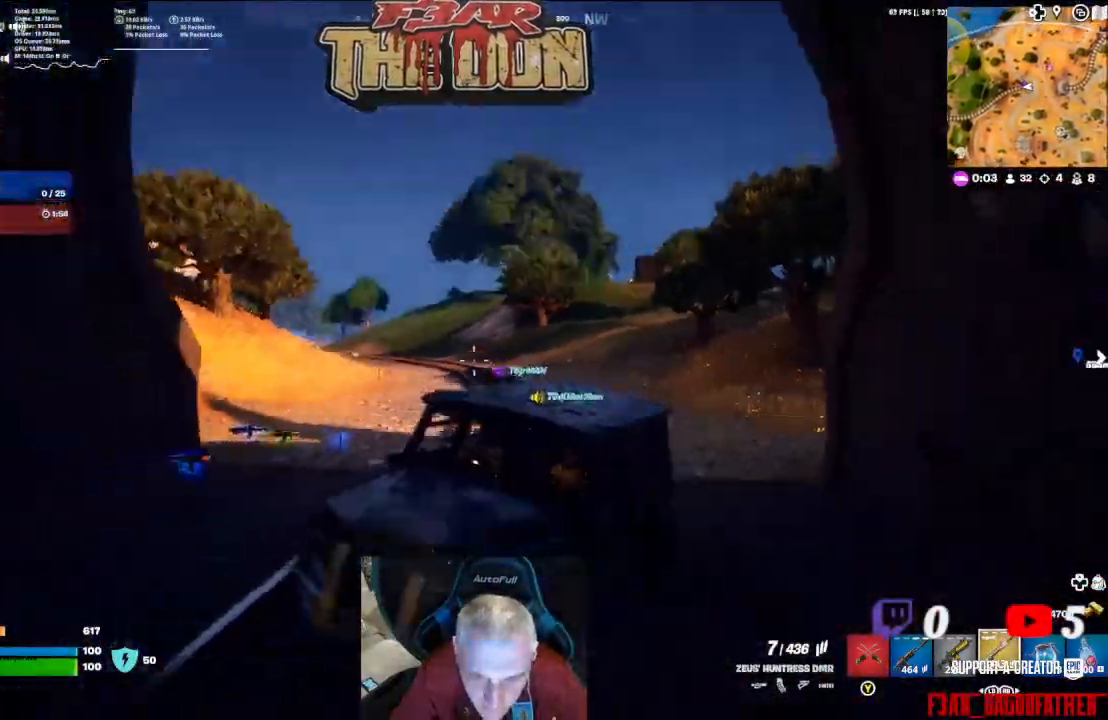
{"dt_ms": 500, "buttons": ["L2"], "left_stick": "center", "right_stick": "center", "events": [[33, "L2", "down"], [333, "right_stick", "up"], [467, "right_stick", "center"]]}
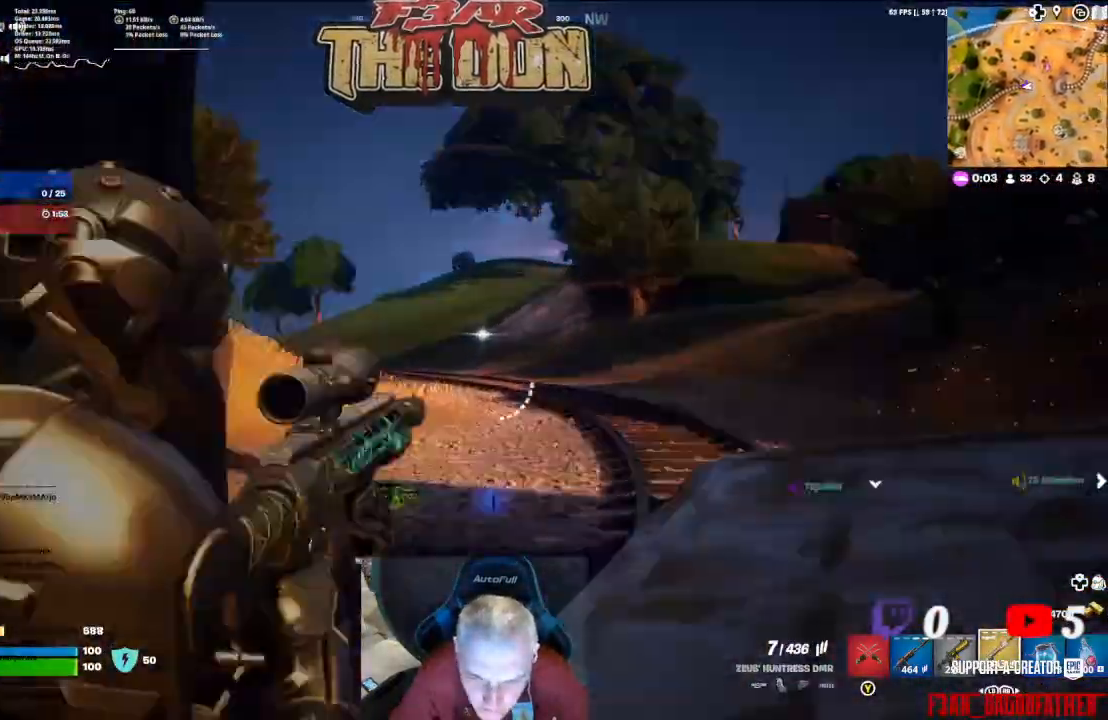
{"dt_ms": 500, "buttons": ["L2", "R2"], "left_stick": "center", "right_stick": "down-right", "events": [[67, "R2", "down"], [300, "right_stick", "right"], [400, "right_stick", "down-right"]]}
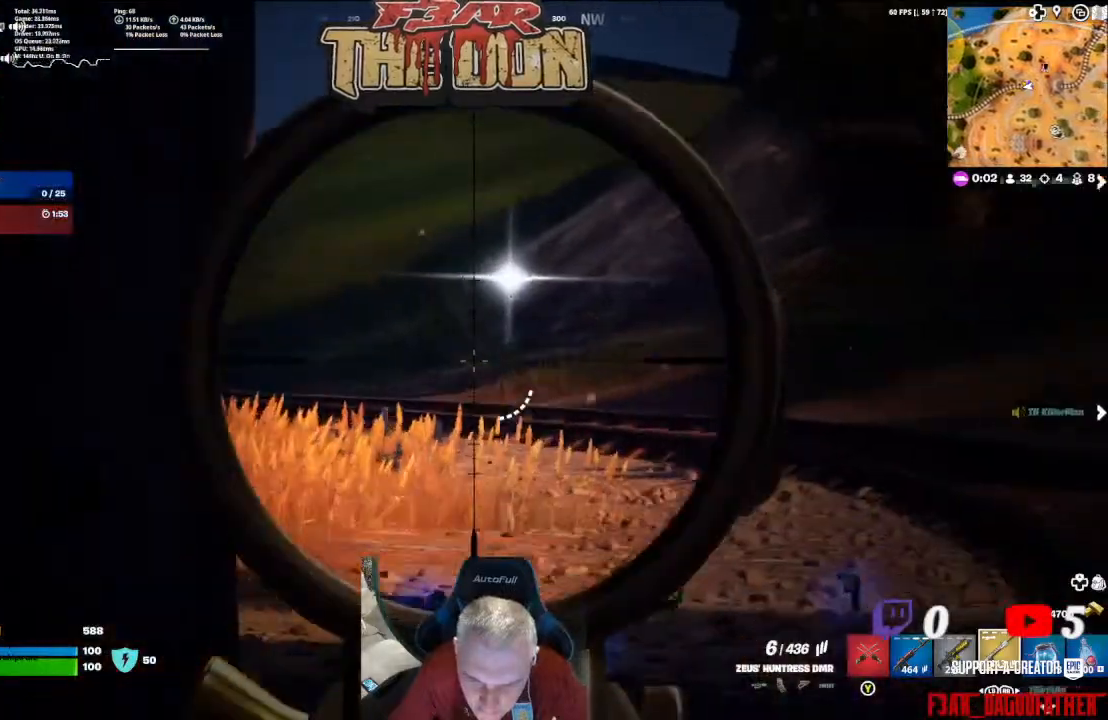
{"dt_ms": 500, "buttons": ["L2", "R2"], "left_stick": "center", "right_stick": "up-left", "events": [[33, "right_stick", "up-right"], [200, "R2", "up"], [333, "right_stick", "up-left"], [500, "R2", "down"]]}
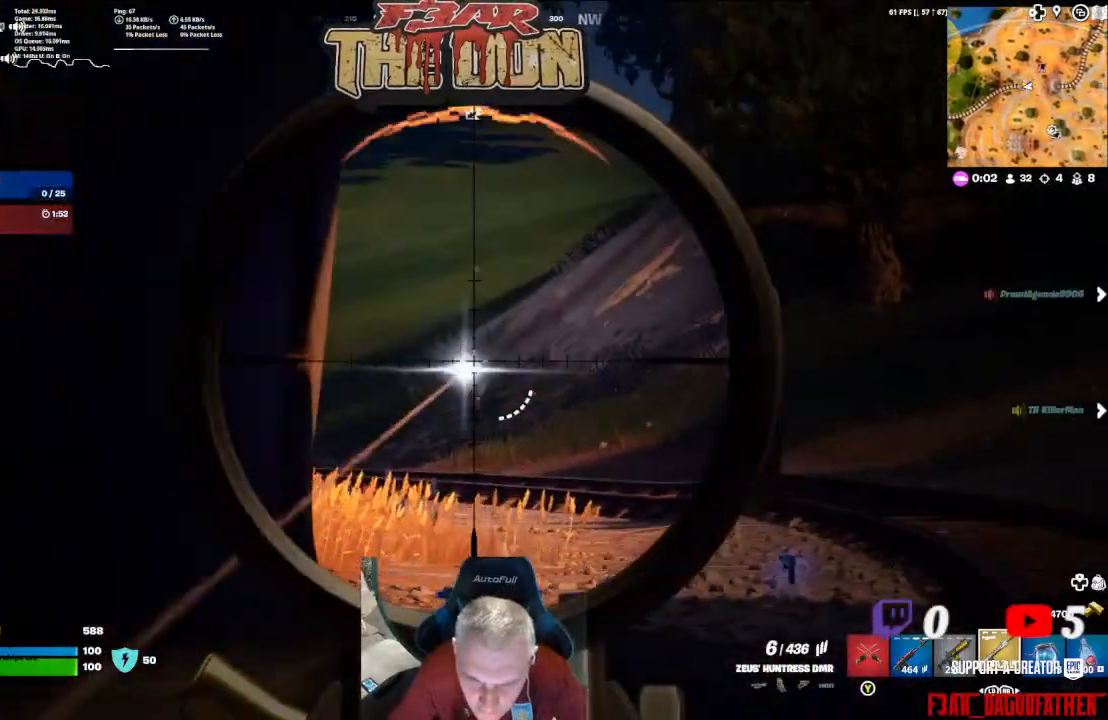
{"dt_ms": 500, "buttons": ["L2"], "left_stick": "center", "right_stick": "center", "events": [[67, "right_stick", "center"], [133, "right_stick", "down"], [167, "R2", "up"], [233, "right_stick", "center"]]}
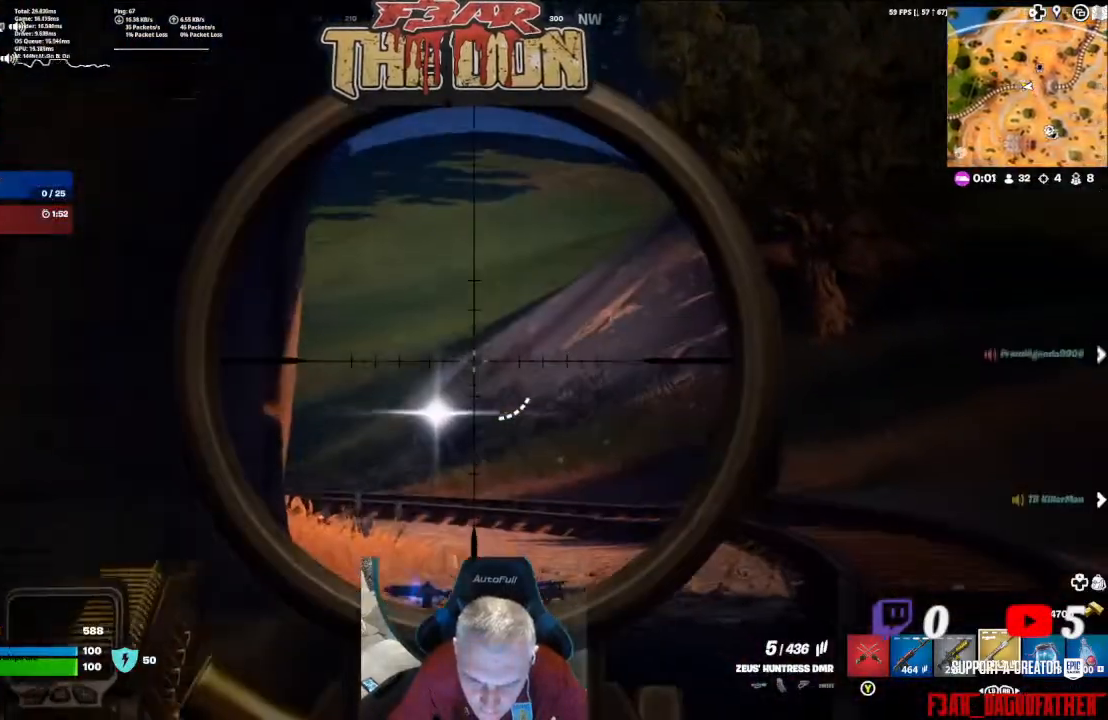
{"dt_ms": 500, "buttons": ["L2", "R2"], "left_stick": "center", "right_stick": "center", "events": [[167, "right_stick", "down-left"], [467, "R2", "down"], [467, "right_stick", "center"]]}
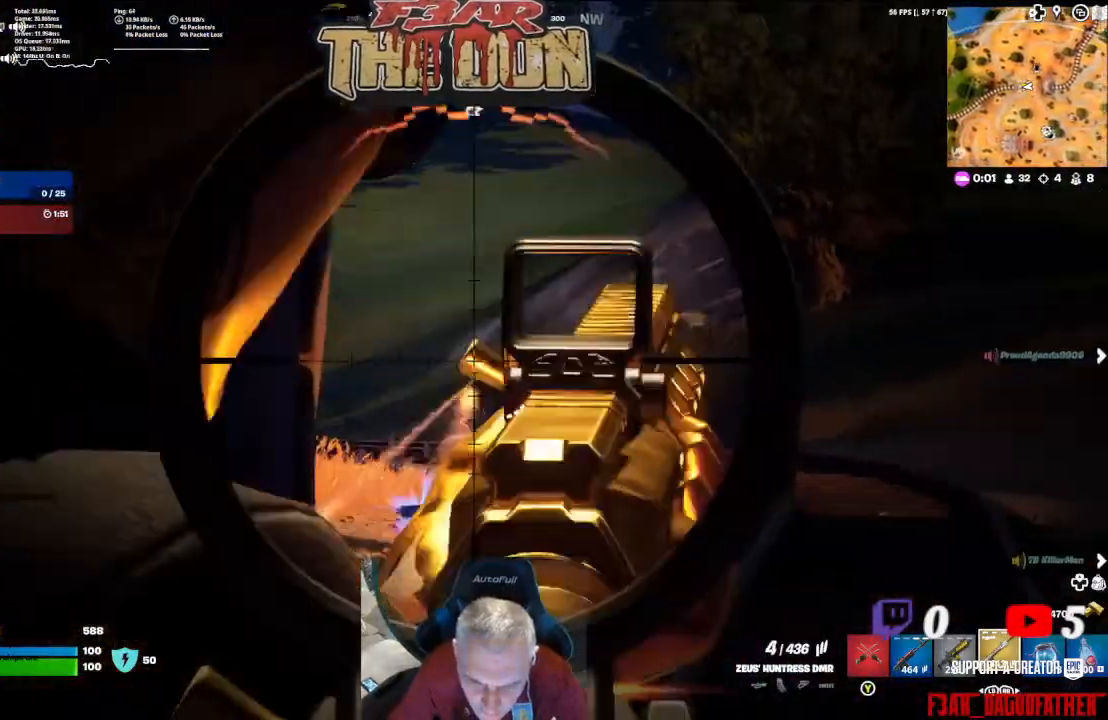
{"dt_ms": 500, "buttons": ["L2"], "left_stick": "center", "right_stick": "center", "events": [[100, "R2", "up"]]}
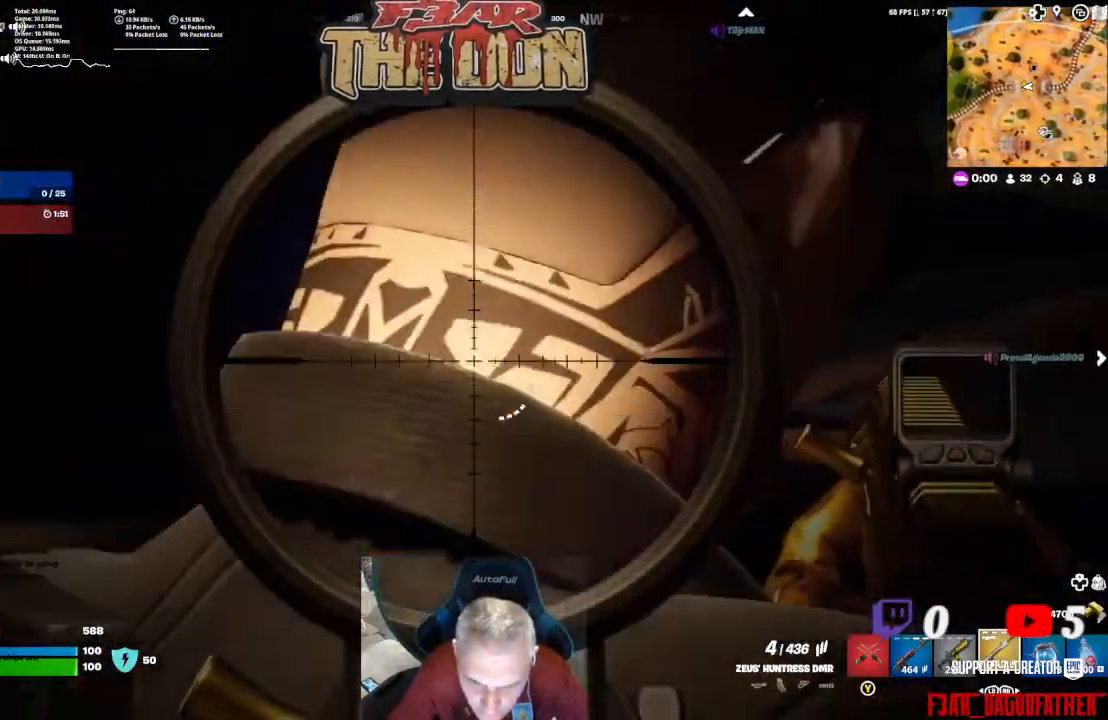
{"dt_ms": 500, "buttons": ["L2"], "left_stick": "center", "right_stick": "center", "events": []}
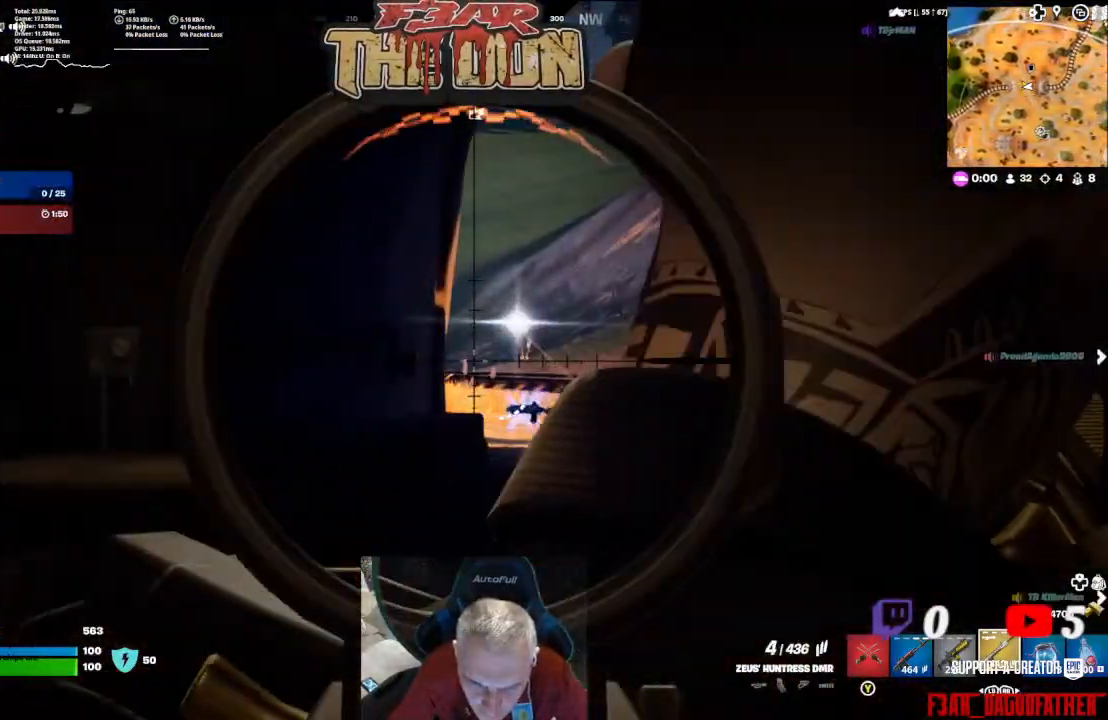
{"dt_ms": 500, "buttons": ["L2", "R2"], "left_stick": "center", "right_stick": "up-right", "events": [[133, "right_stick", "up-right"], [500, "R2", "down"]]}
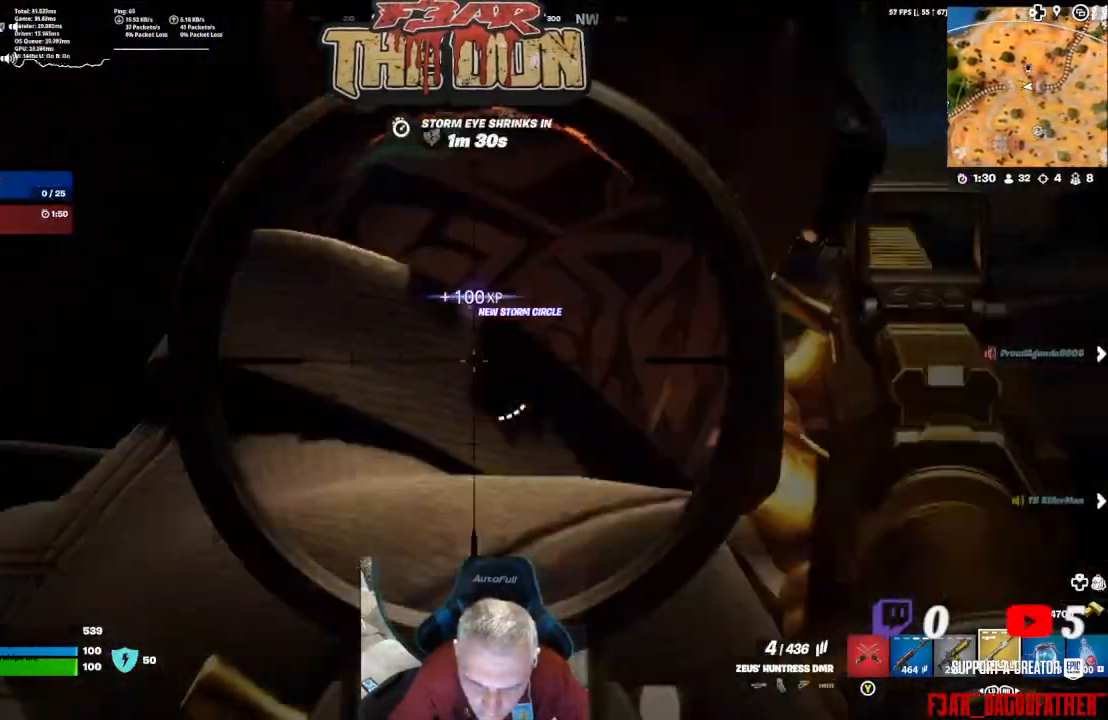
{"dt_ms": 500, "buttons": ["L2"], "left_stick": "center", "right_stick": "center", "events": [[67, "right_stick", "down-right"], [133, "right_stick", "center"], [167, "R2", "up"]]}
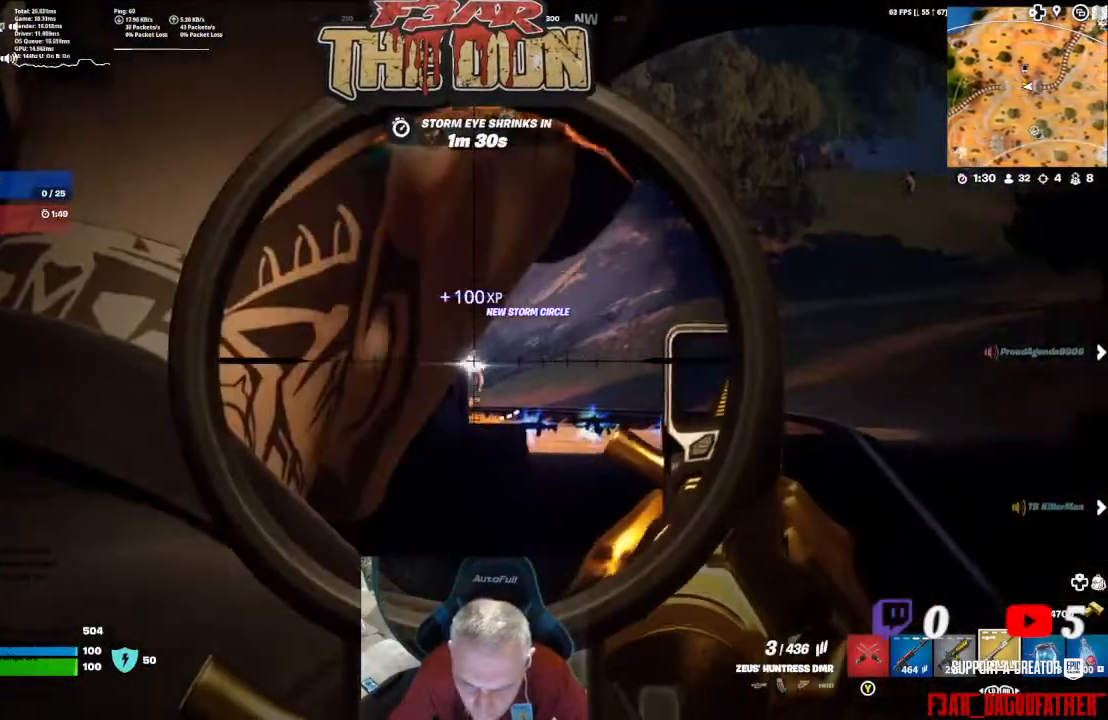
{"dt_ms": 500, "buttons": ["L2", "R2"], "left_stick": "center", "right_stick": "center", "events": [[67, "right_stick", "up-right"], [133, "right_stick", "center"], [400, "R2", "down"]]}